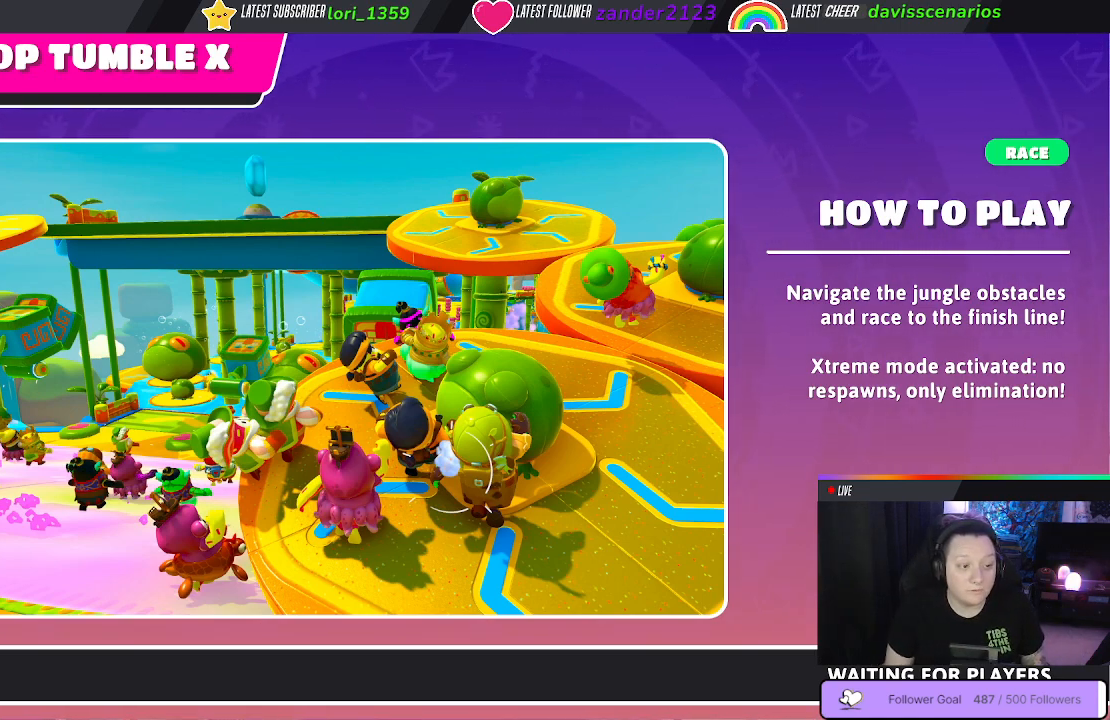
Gameplay with a controller (Xbox layout); each line is a JSON object with the inputs held at the frame after it. "events" lists button and stick changes between this image and that frame as [ms after this image, input, new state], when the widget could be followed in between. Not read: SHARE.
{"buttons": [], "left_stick": "center", "right_stick": "center", "events": [[233, "right_stick", "left"], [350, "right_stick", "center"]]}
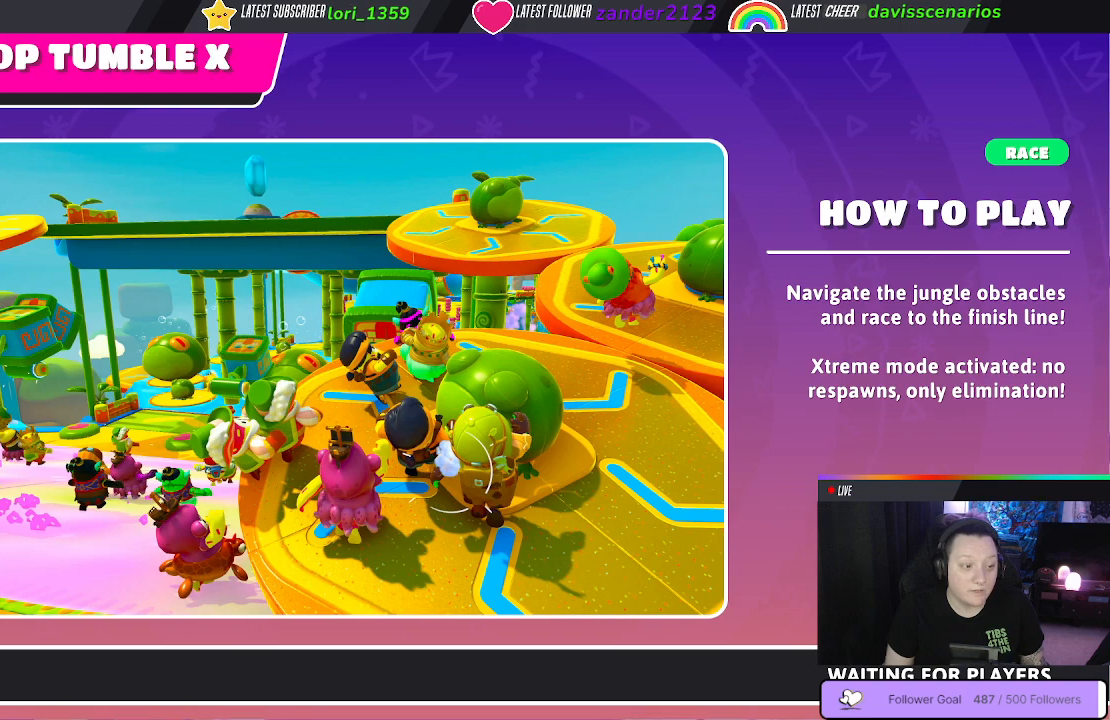
{"buttons": [], "left_stick": "center", "right_stick": "center", "events": []}
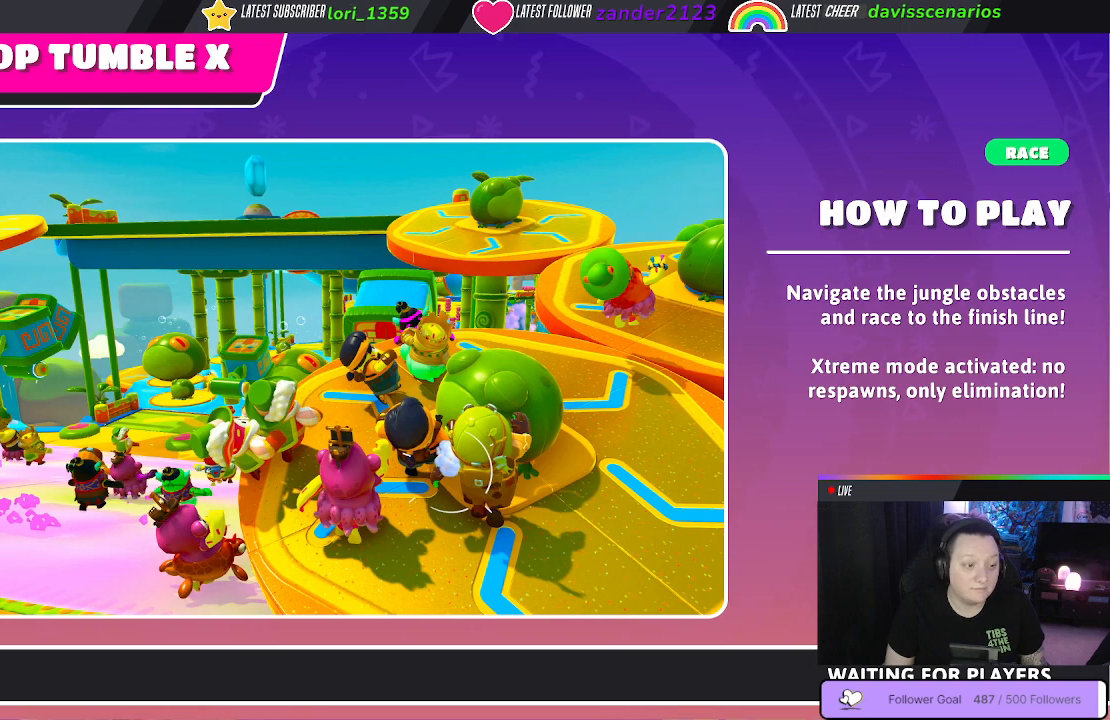
{"buttons": [], "left_stick": "center", "right_stick": "center", "events": []}
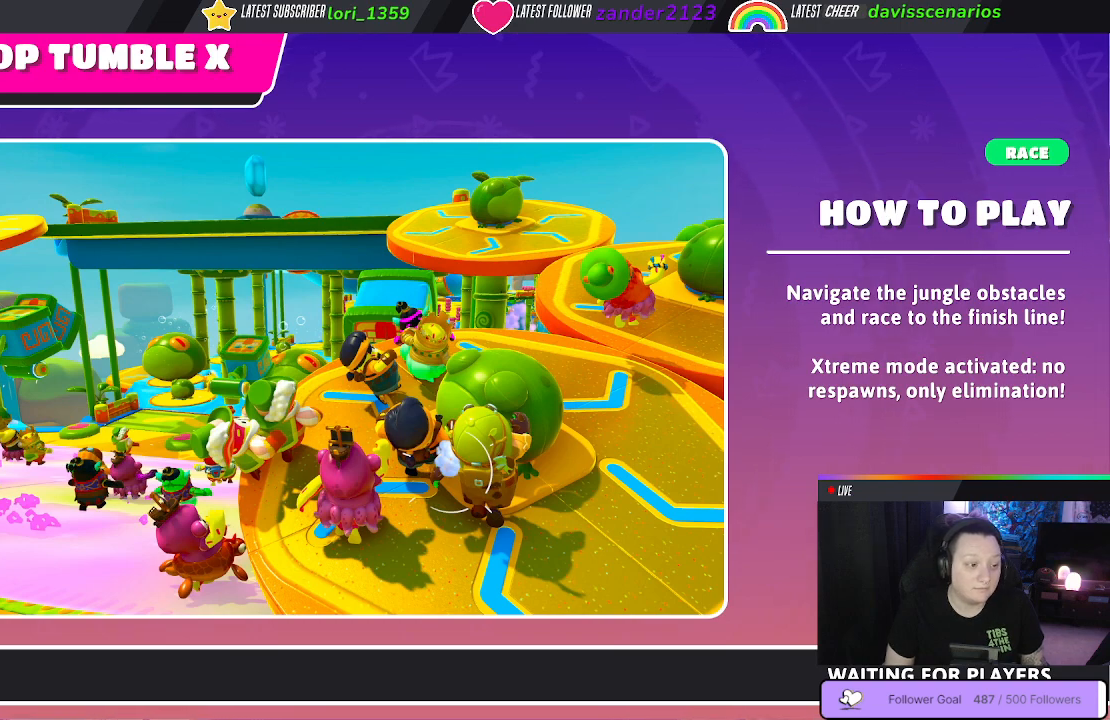
{"buttons": [], "left_stick": "center", "right_stick": "center", "events": [[133, "right_stick", "down-left"], [267, "right_stick", "center"]]}
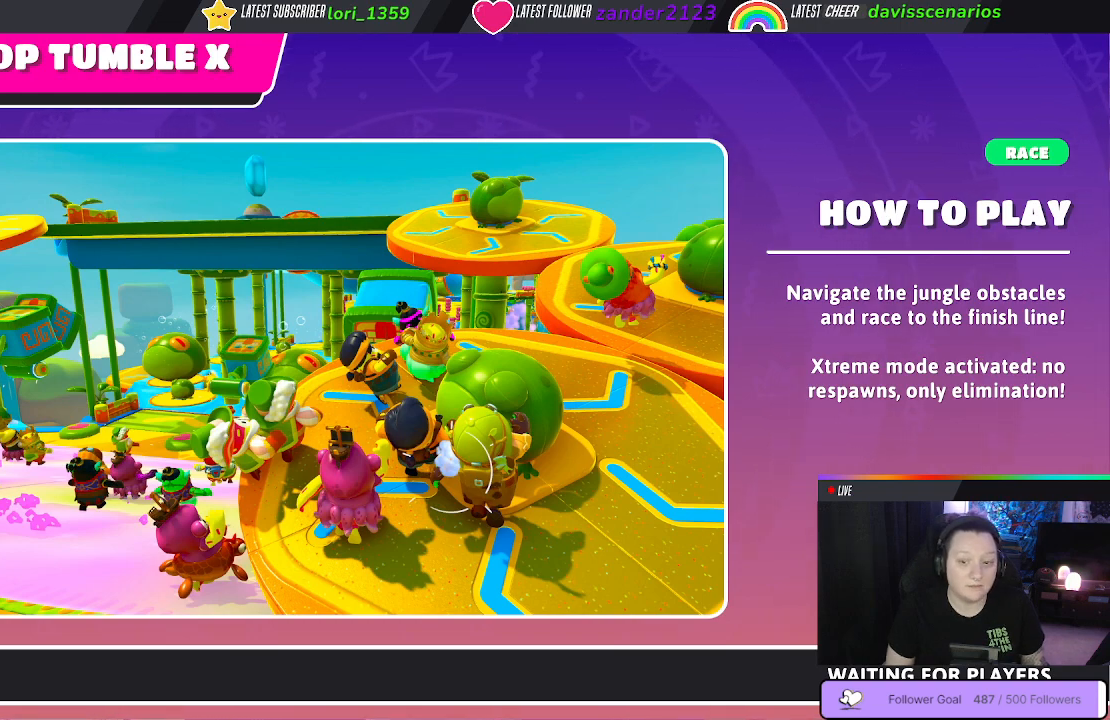
{"buttons": [], "left_stick": "center", "right_stick": "center", "events": []}
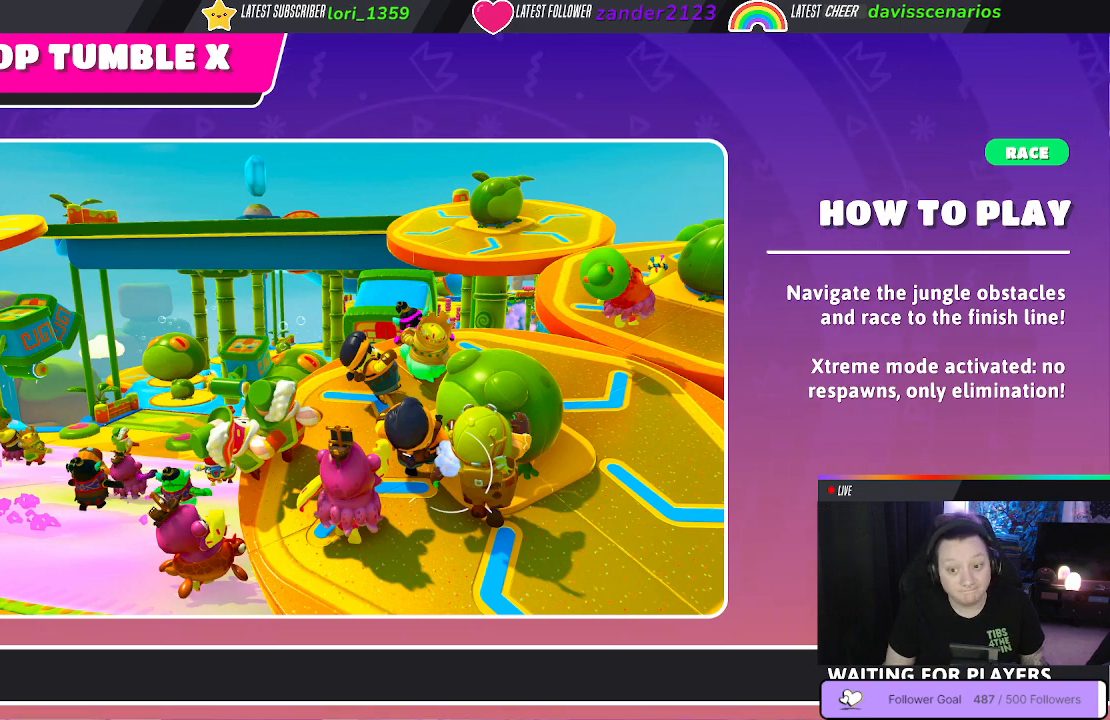
{"buttons": [], "left_stick": "center", "right_stick": "center", "events": []}
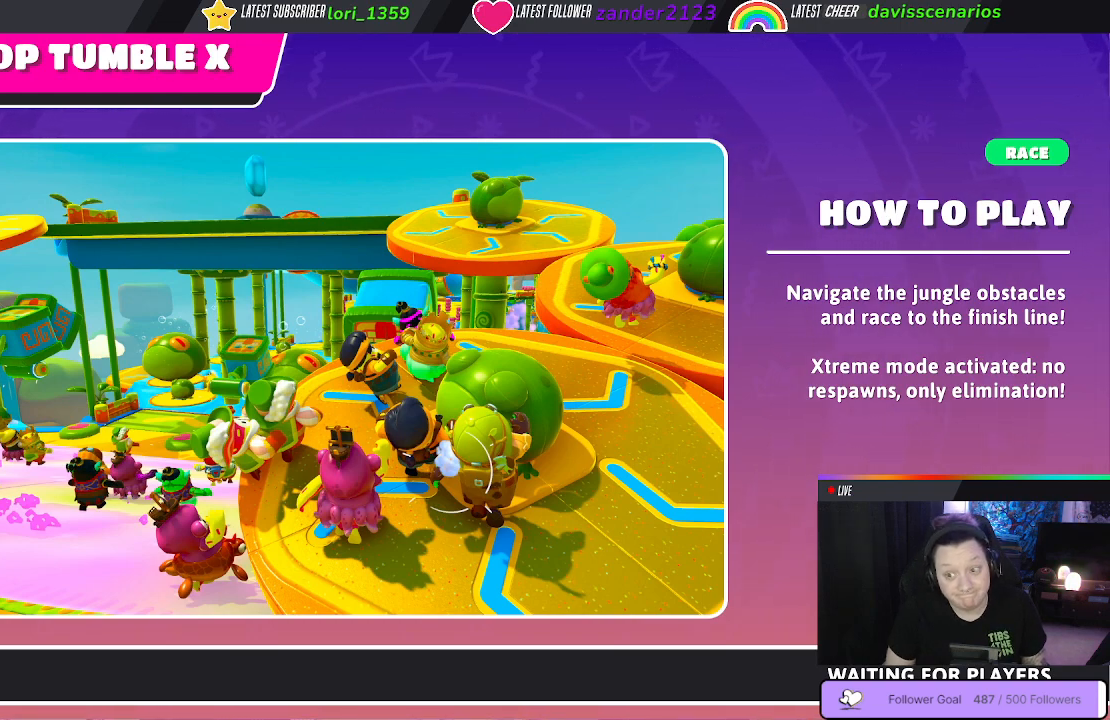
{"buttons": [], "left_stick": "center", "right_stick": "center", "events": []}
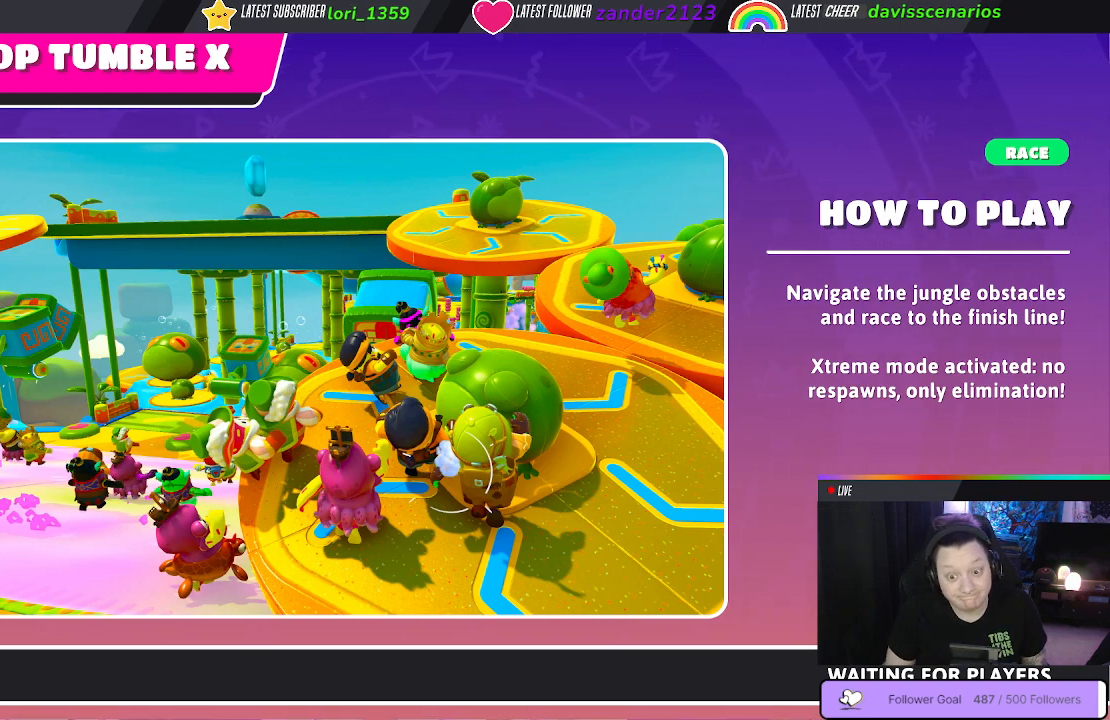
{"buttons": [], "left_stick": "center", "right_stick": "center", "events": []}
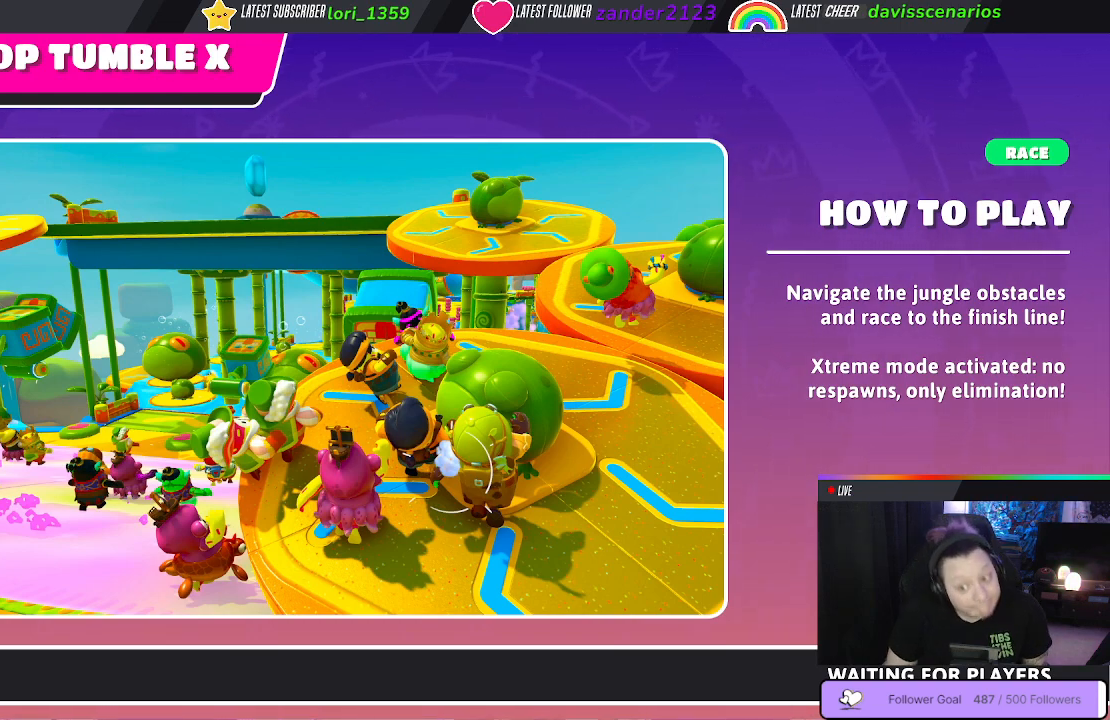
{"buttons": [], "left_stick": "center", "right_stick": "center", "events": []}
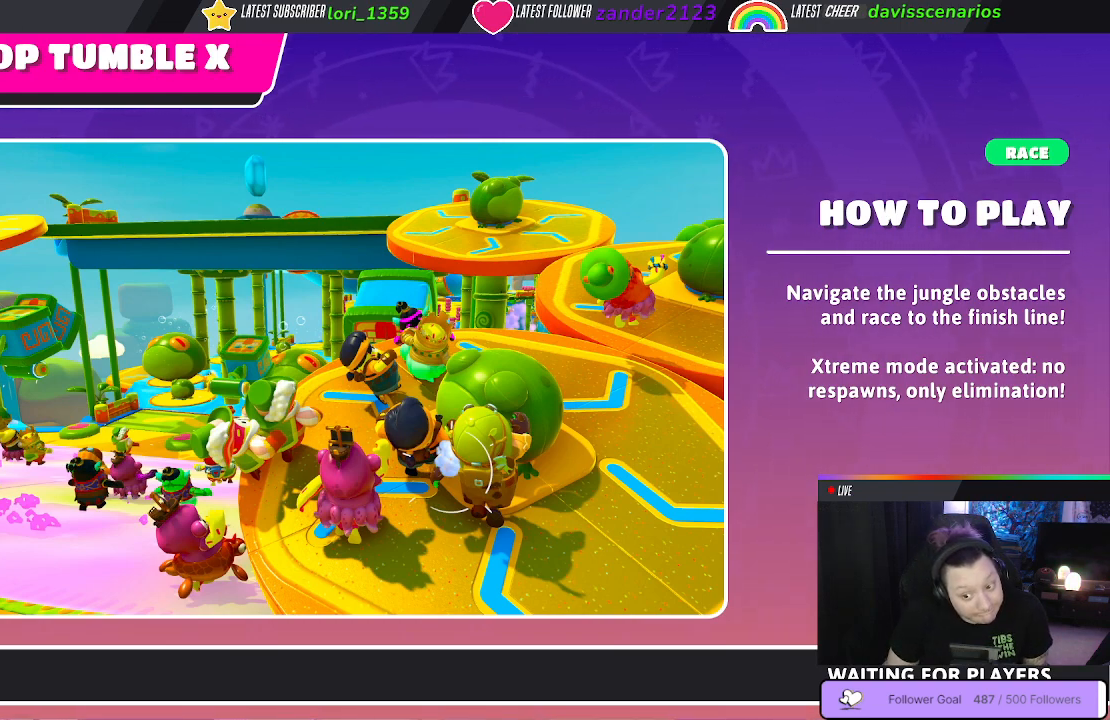
{"buttons": [], "left_stick": "center", "right_stick": "center", "events": []}
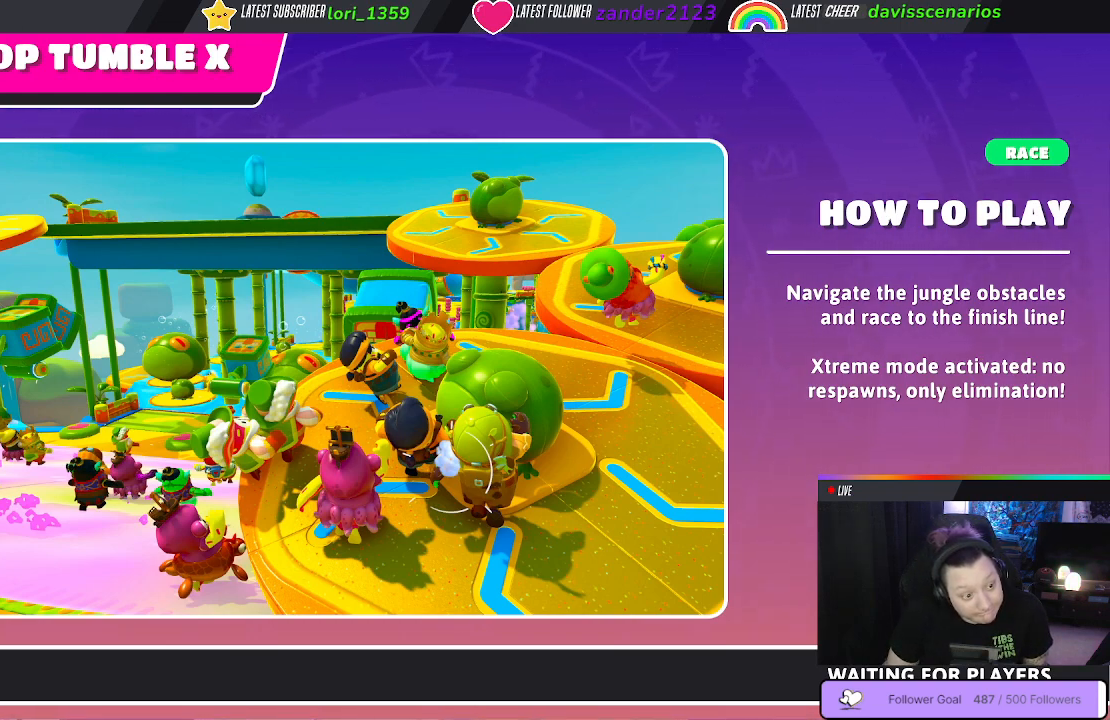
{"buttons": [], "left_stick": "center", "right_stick": "left", "events": [[433, "right_stick", "left"]]}
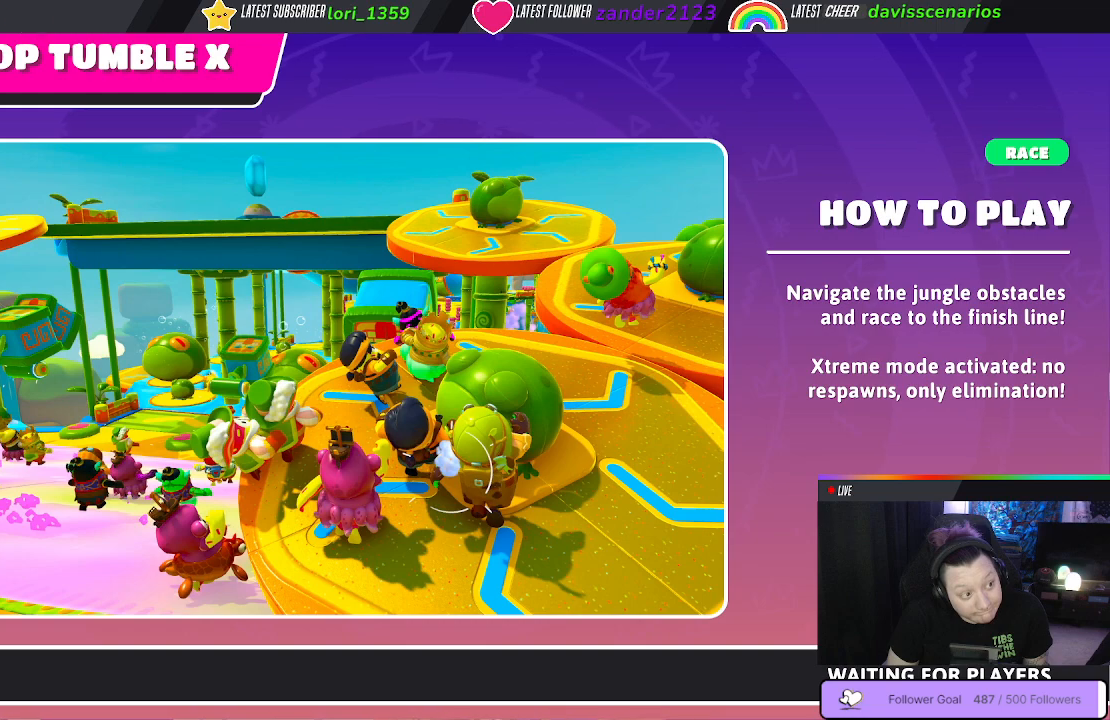
{"buttons": [], "left_stick": "center", "right_stick": "center", "events": [[133, "right_stick", "center"]]}
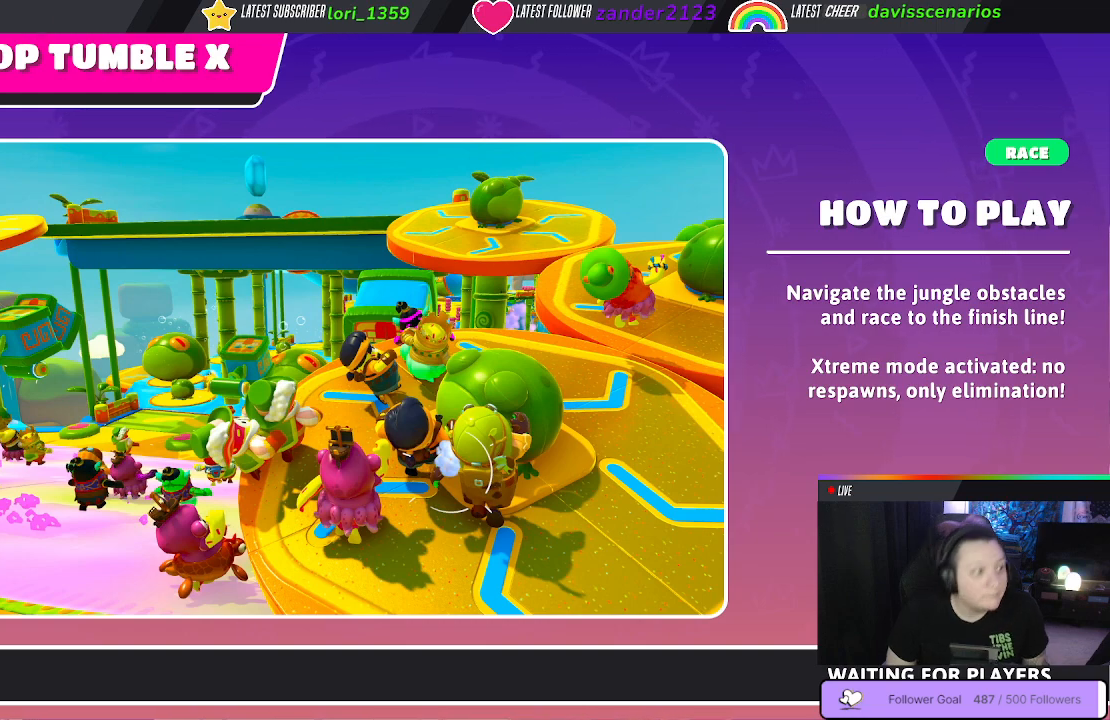
{"buttons": [], "left_stick": "center", "right_stick": "center", "events": []}
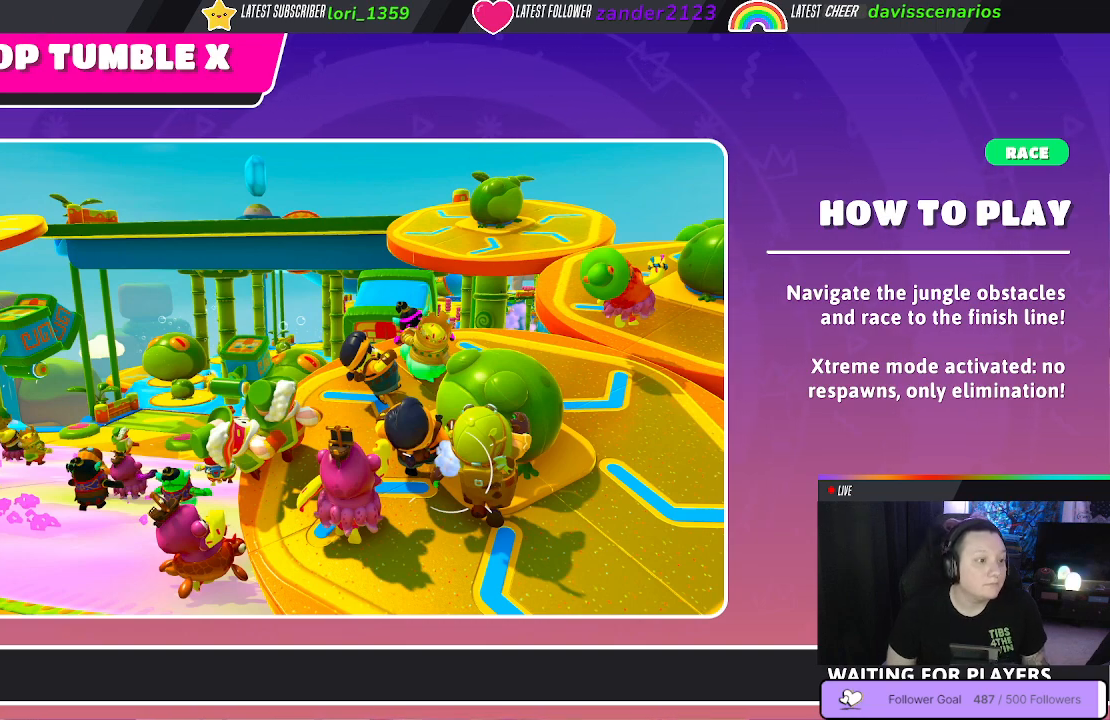
{"buttons": [], "left_stick": "center", "right_stick": "center", "events": [[150, "right_stick", "right"], [383, "right_stick", "center"]]}